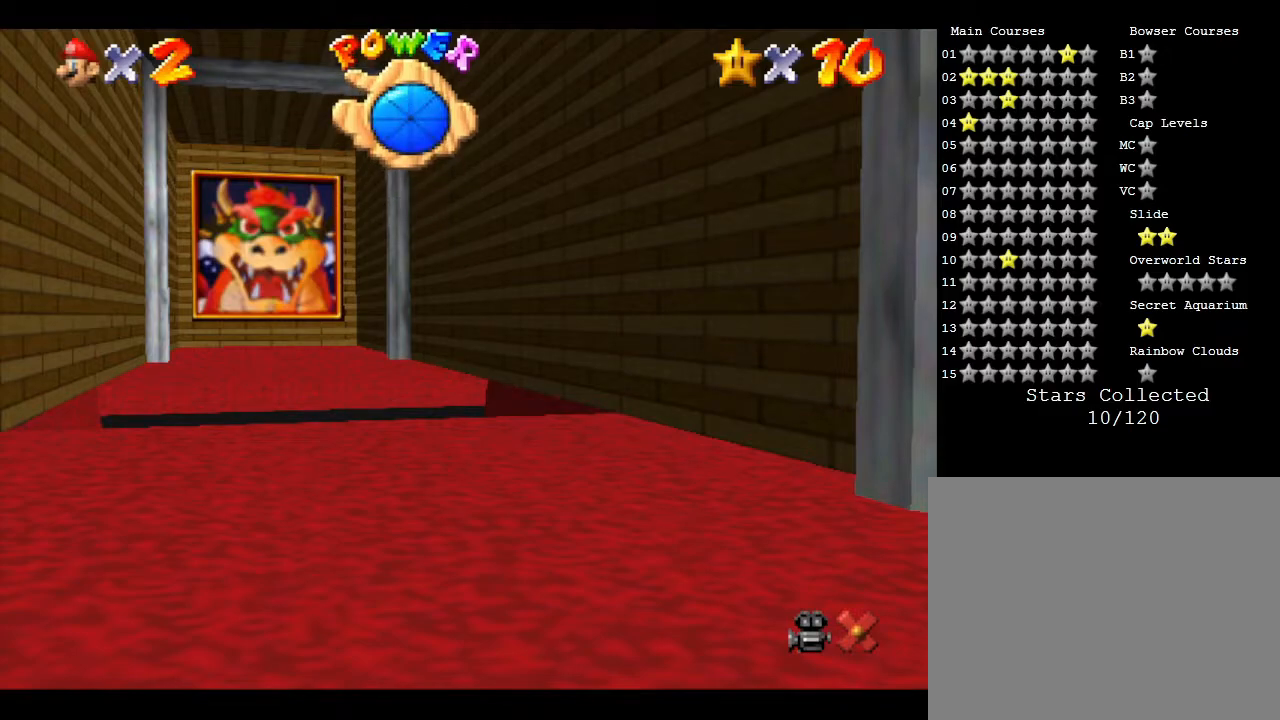
Gameplay with a controller (Nintendo layout); each line is a JSON object with the inputs held at the frame after it. "events" lists button and stick changes between this image and that frame as [ms after this image, input, new state], when the widget could be followed in between. Not read: L3 R3.
{"buttons": [], "left_stick": "up", "events": [[200, "left_stick", "up"]]}
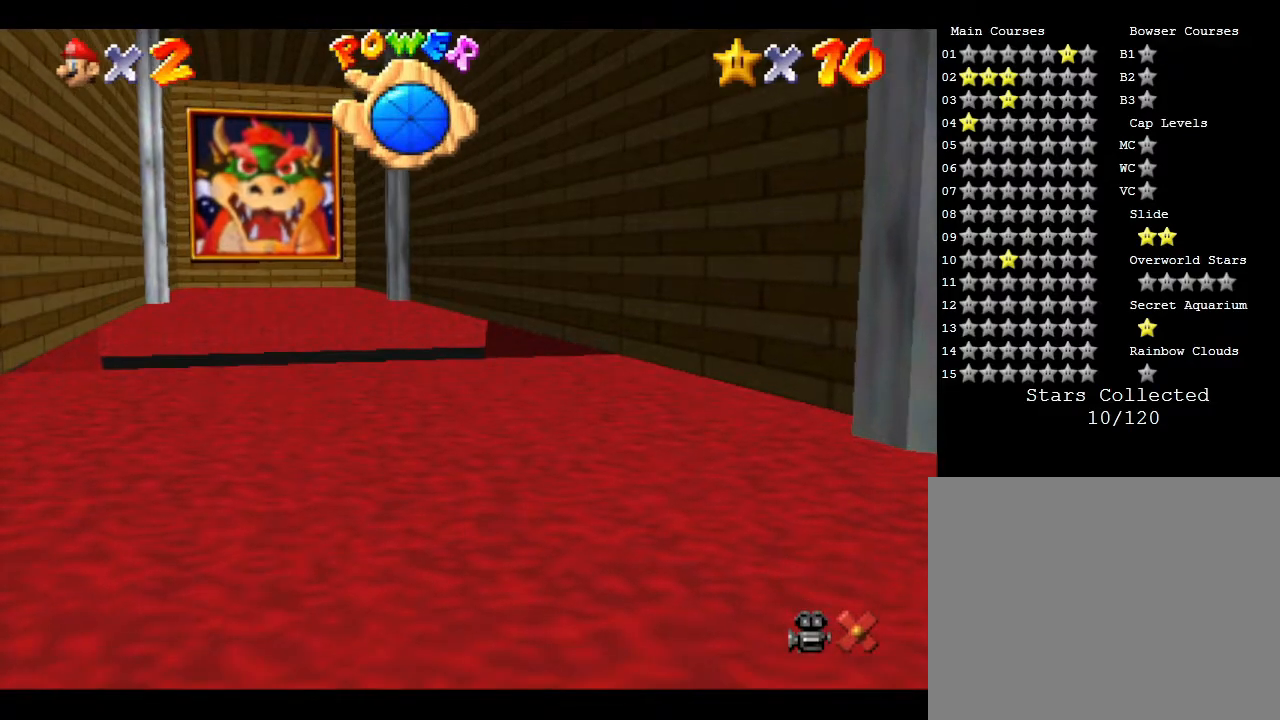
{"buttons": [], "left_stick": "up", "events": [[50, "B", "down"], [267, "B", "up"]]}
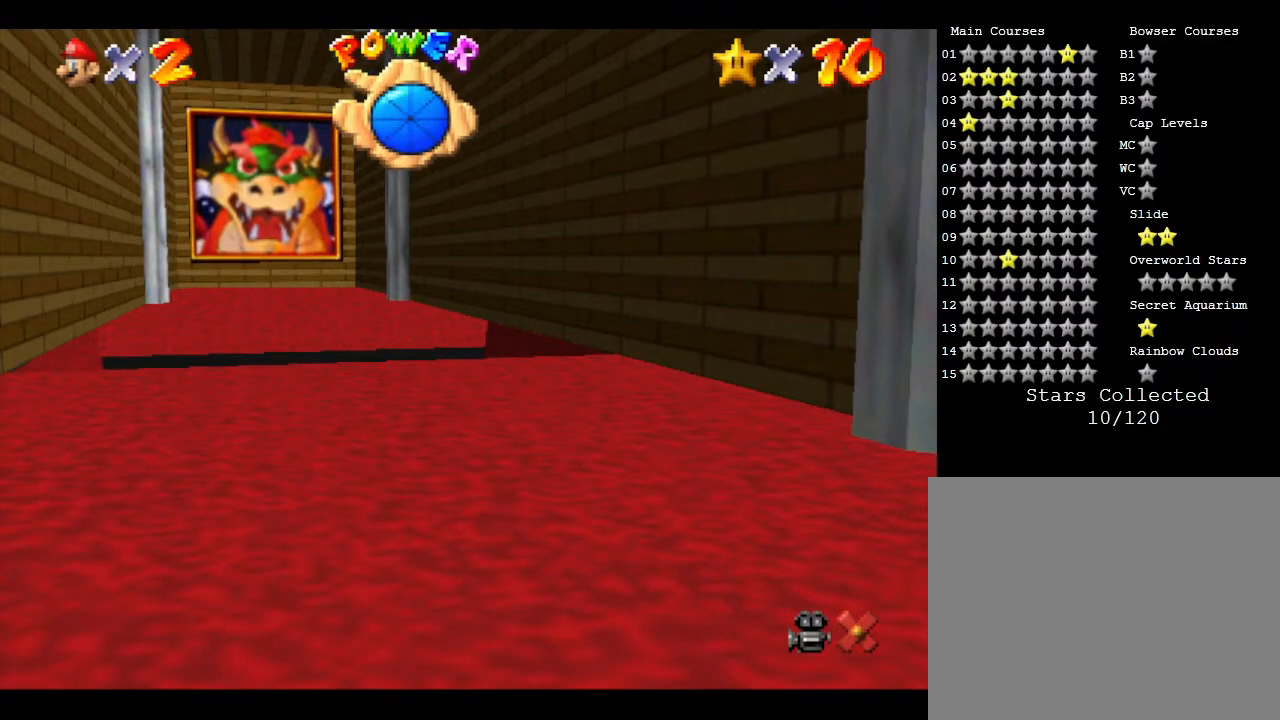
{"buttons": [], "left_stick": "up", "events": [[183, "B", "down"], [433, "B", "up"]]}
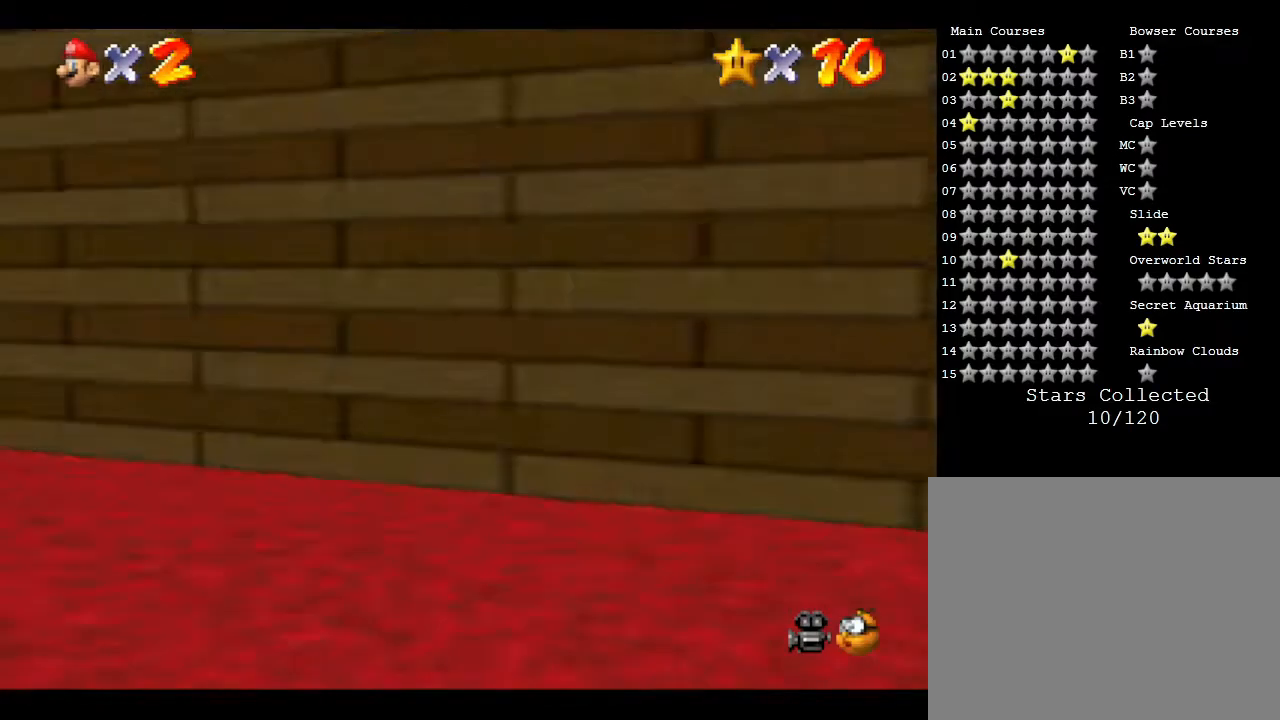
{"buttons": [], "left_stick": "left", "events": [[117, "B", "down"], [300, "B", "up"], [350, "left_stick", "up-left"], [483, "left_stick", "left"]]}
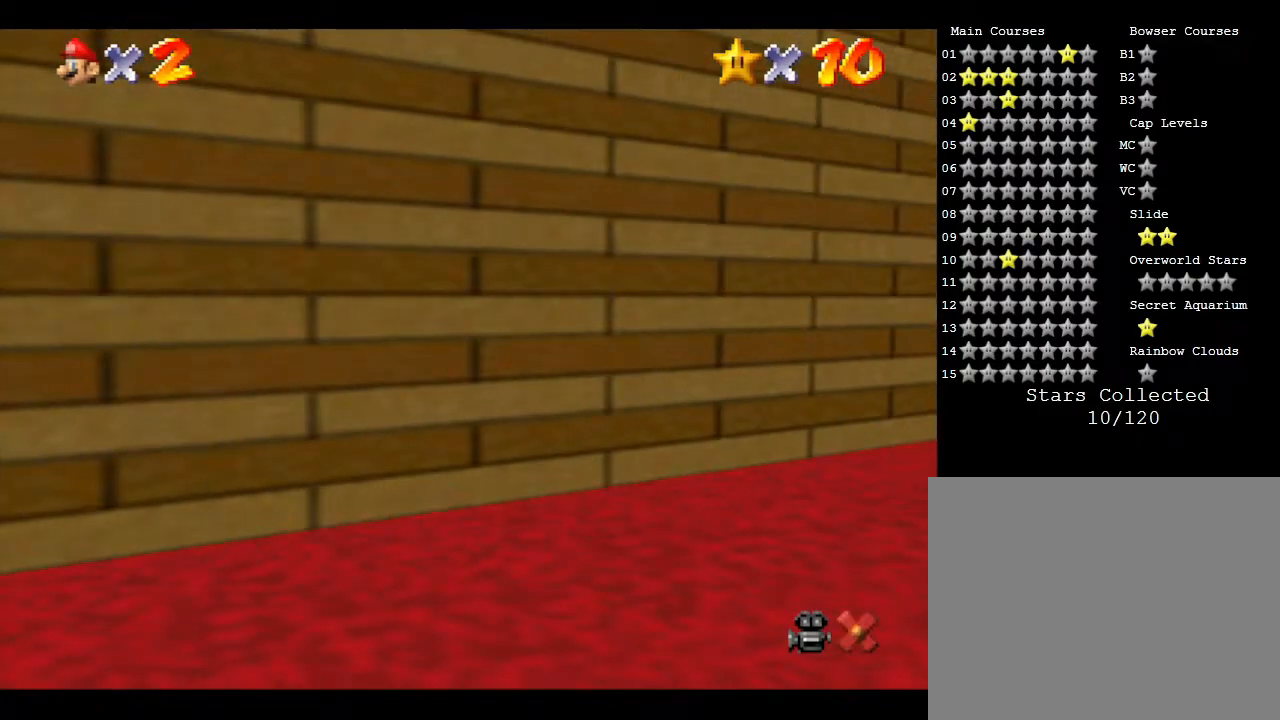
{"buttons": [], "left_stick": "down-left", "events": [[133, "left_stick", "down-left"]]}
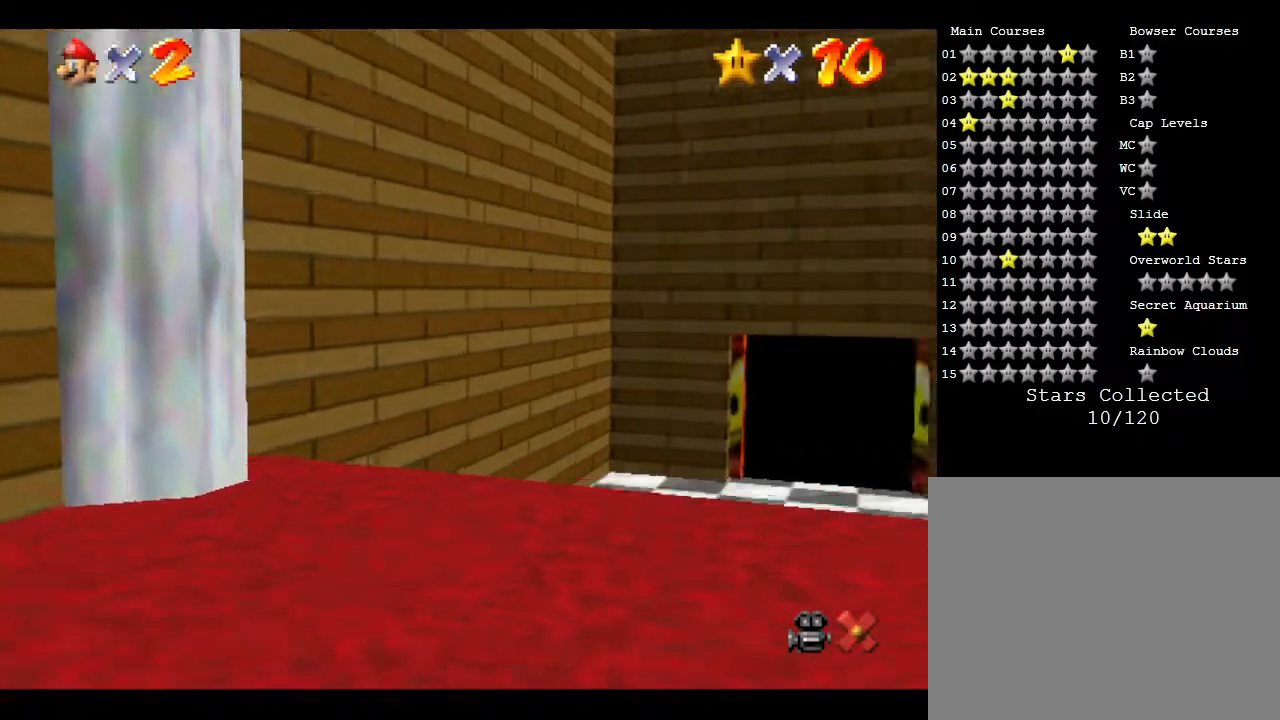
{"buttons": [], "left_stick": "down", "events": [[183, "left_stick", "down"]]}
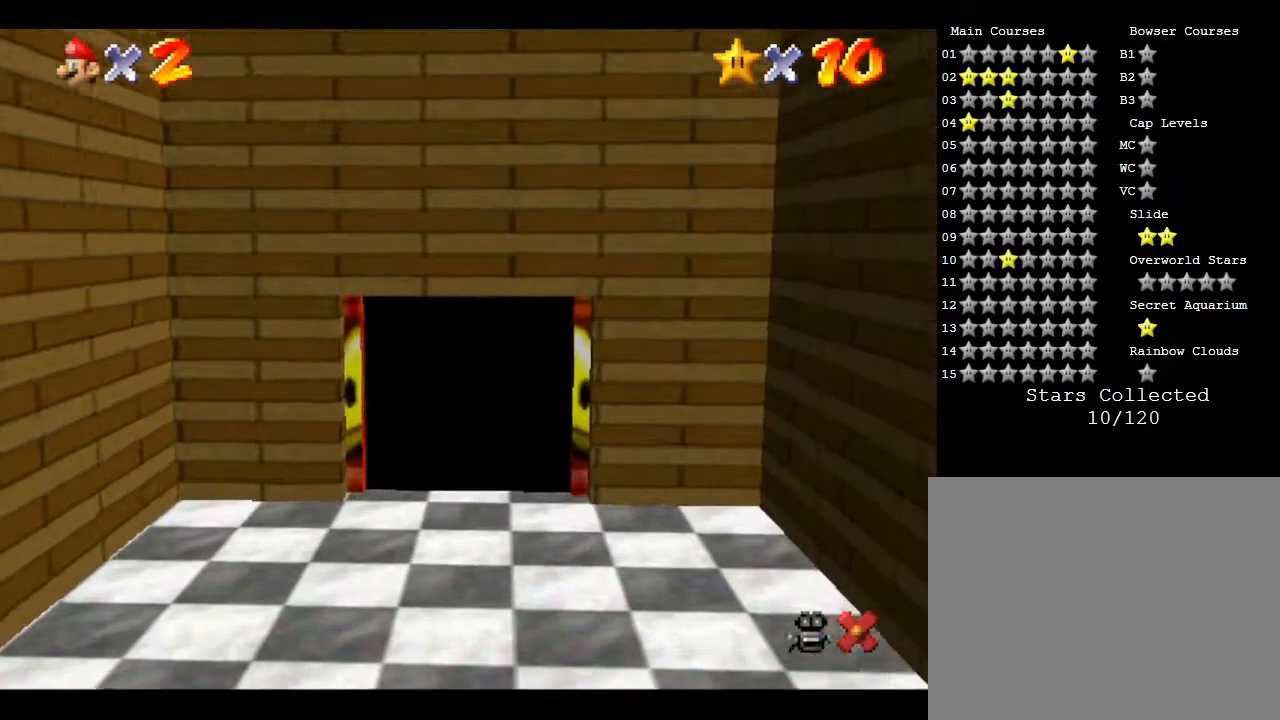
{"buttons": [], "left_stick": "right", "events": [[400, "left_stick", "right"]]}
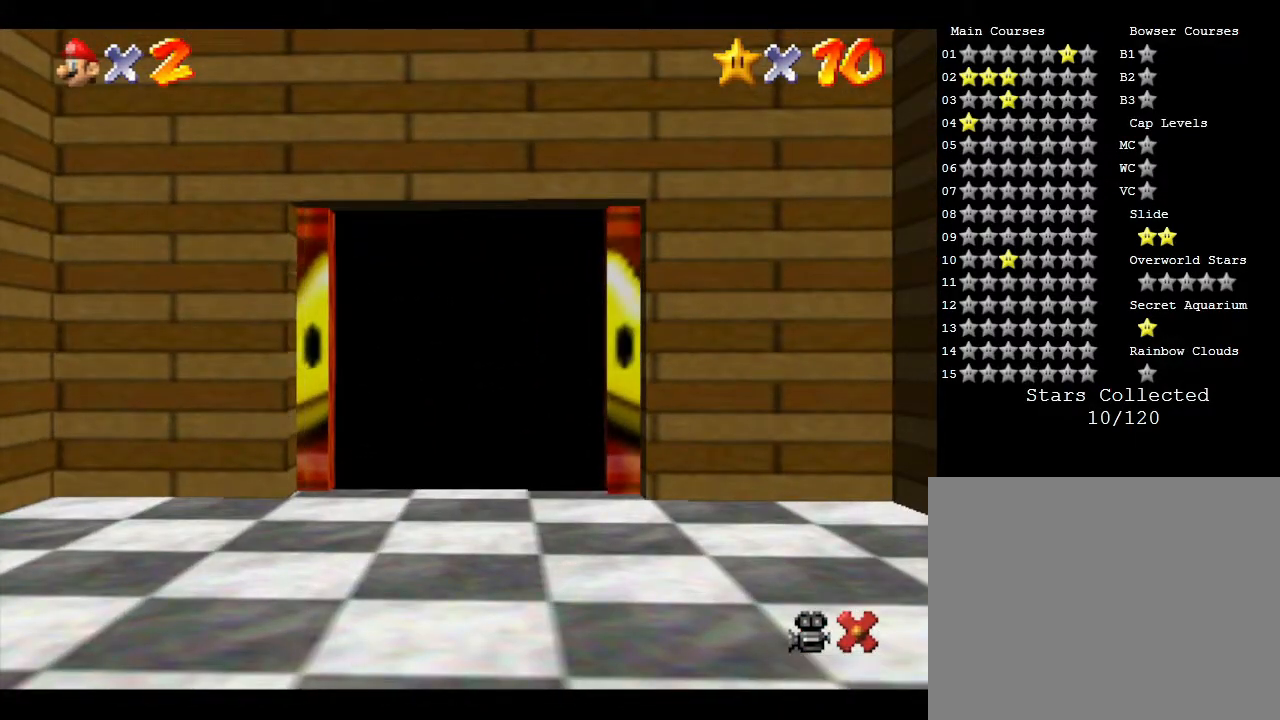
{"buttons": [], "left_stick": "down", "events": [[50, "left_stick", "left"], [117, "left_stick", "down"], [300, "left_stick", "center"], [383, "left_stick", "down"]]}
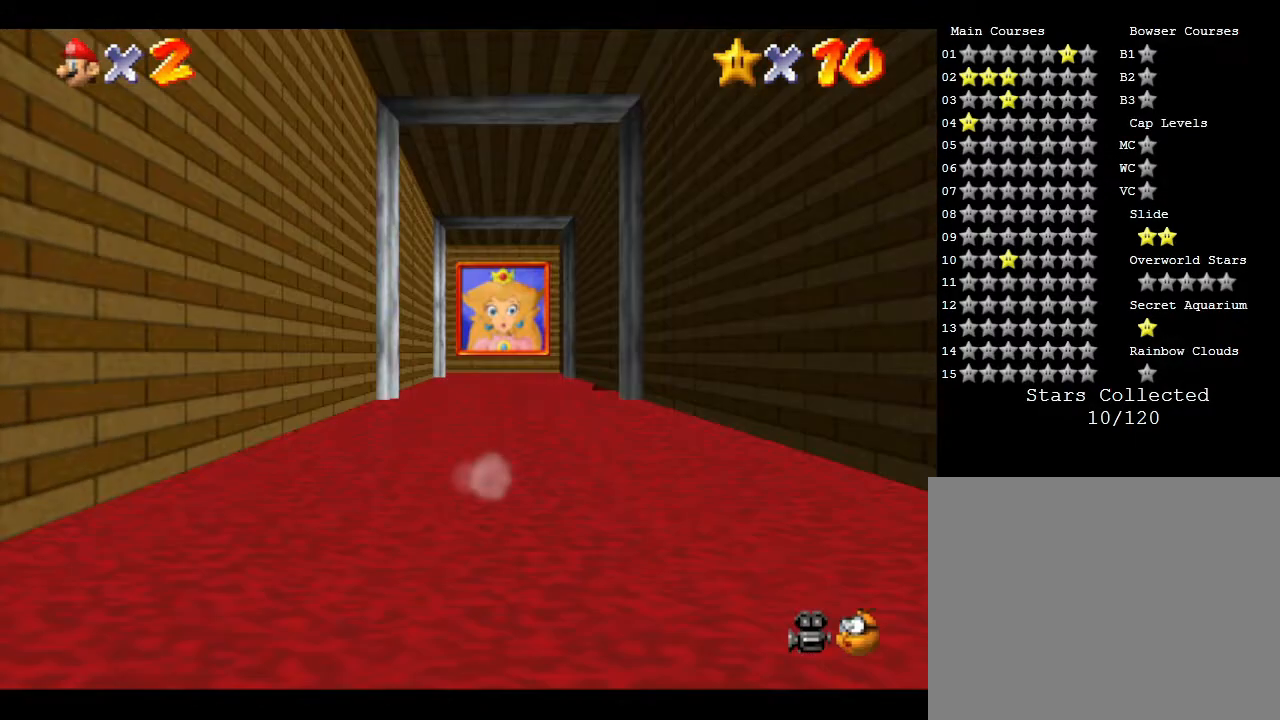
{"buttons": [], "left_stick": "up-left", "events": [[17, "left_stick", "center"], [417, "left_stick", "up-left"]]}
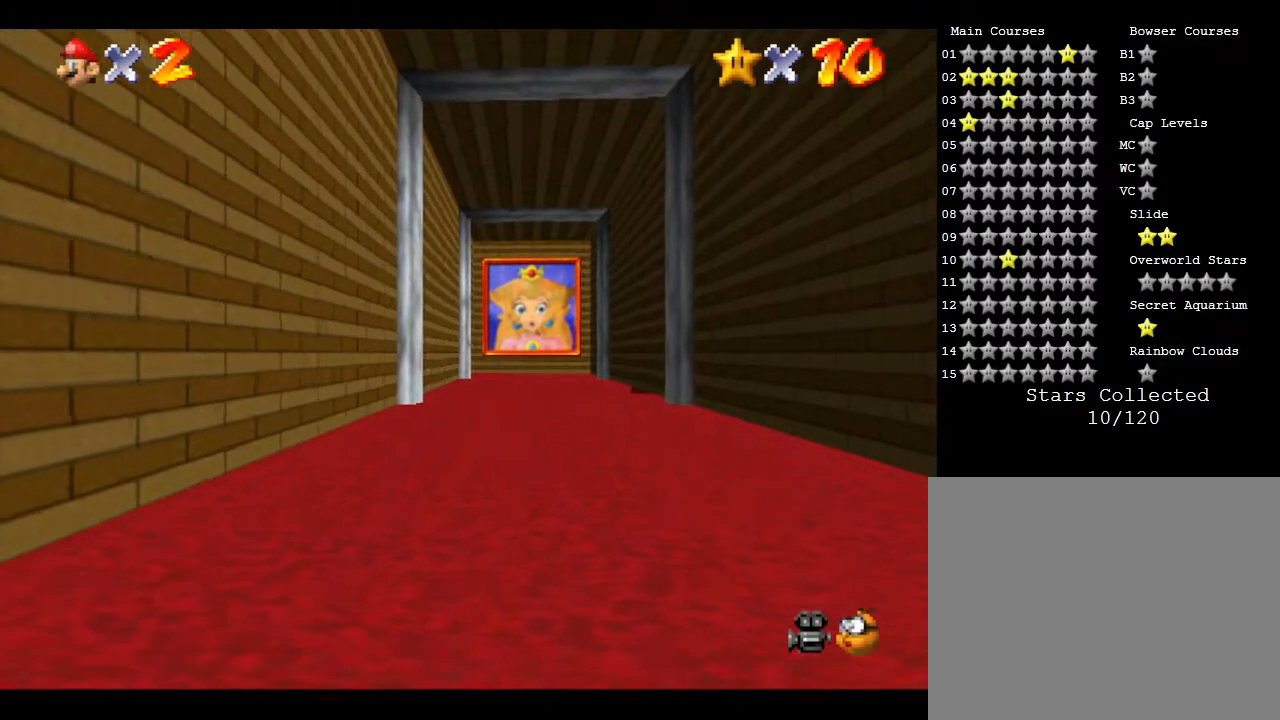
{"buttons": [], "left_stick": "up", "events": [[17, "left_stick", "up"]]}
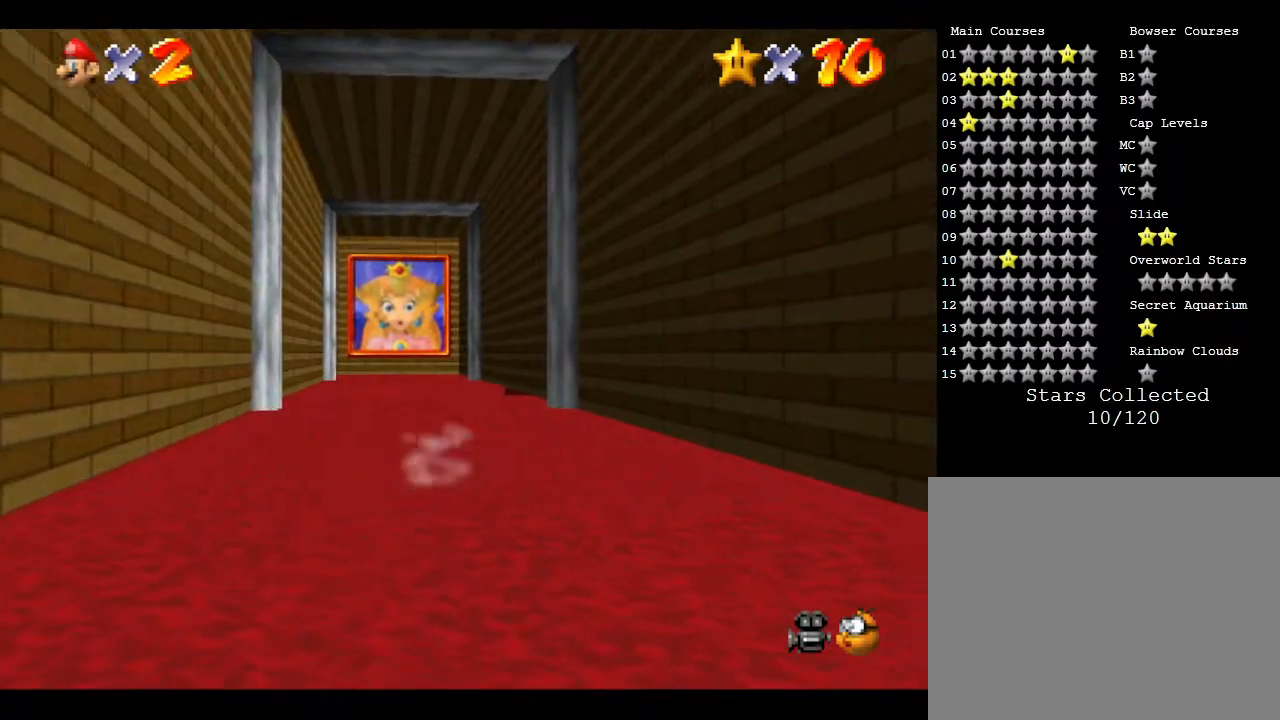
{"buttons": [], "left_stick": "down", "events": [[317, "left_stick", "left"], [433, "left_stick", "down"]]}
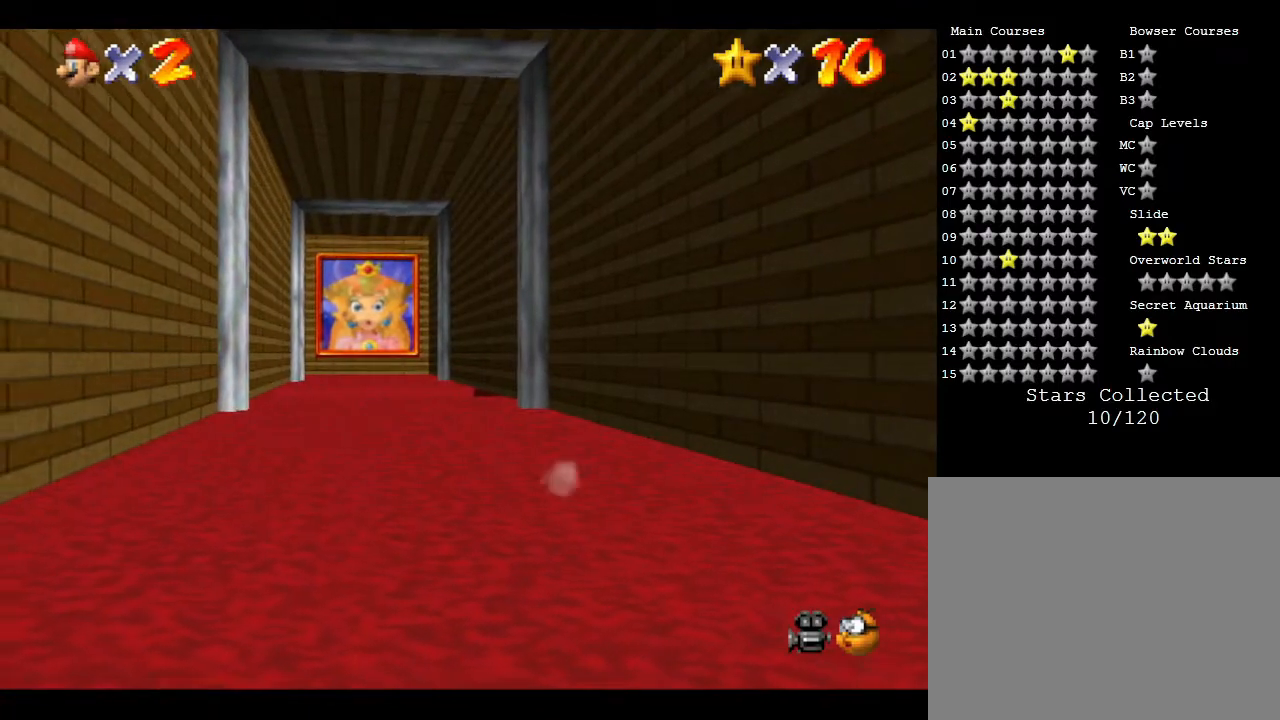
{"buttons": [], "left_stick": "up-left", "events": [[217, "left_stick", "down-right"], [383, "left_stick", "up"], [483, "left_stick", "up-left"]]}
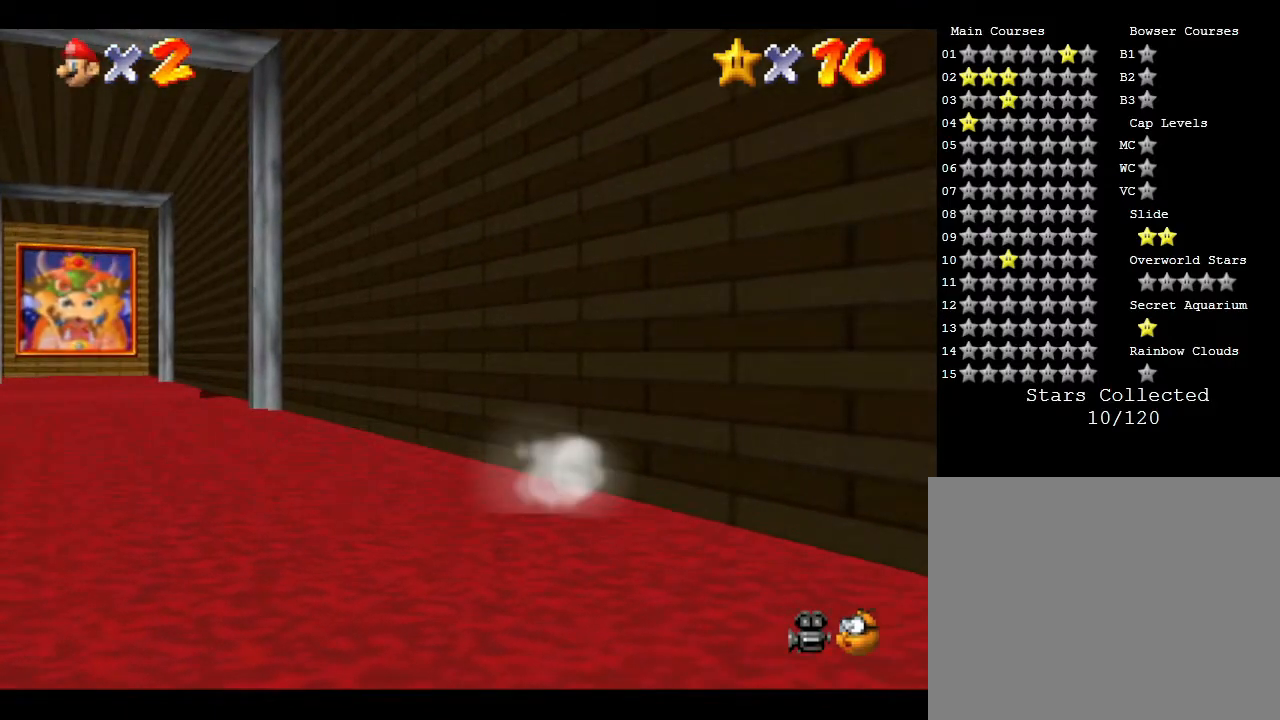
{"buttons": ["A", "B"], "left_stick": "up-left", "events": [[350, "B", "down"], [450, "A", "down"]]}
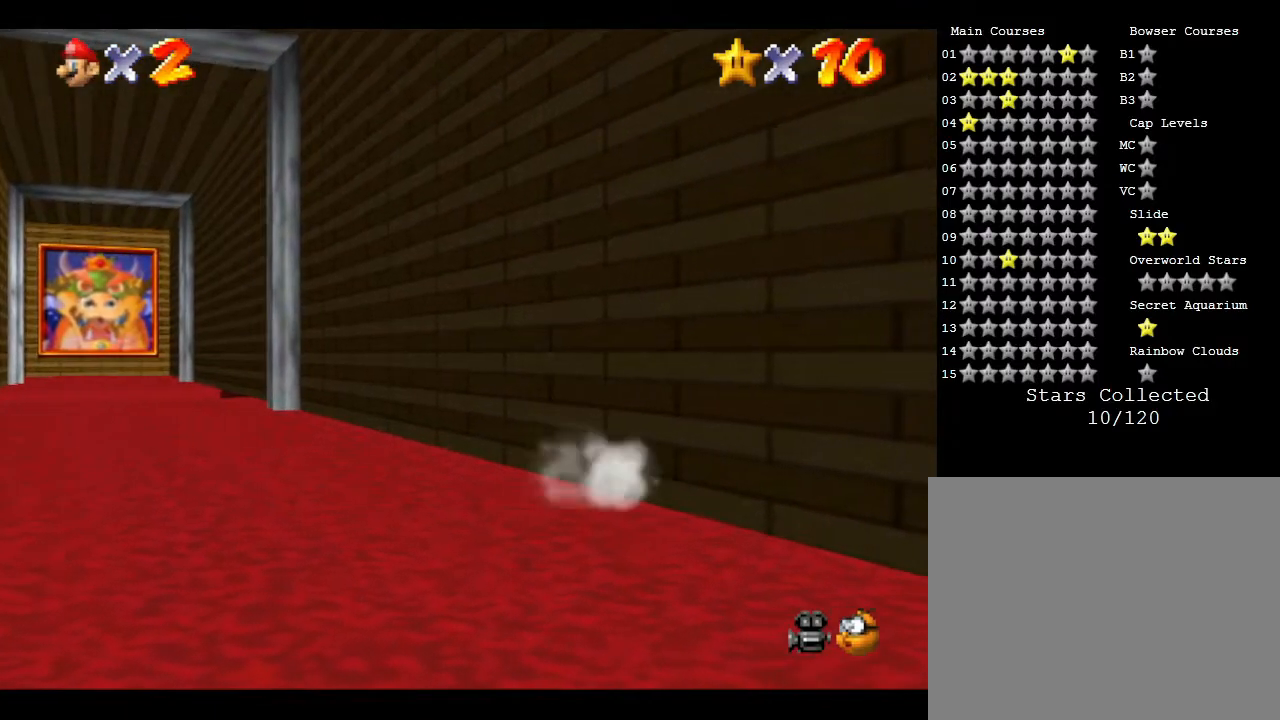
{"buttons": [], "left_stick": "left", "events": [[250, "left_stick", "left"], [333, "A", "up"], [400, "B", "up"]]}
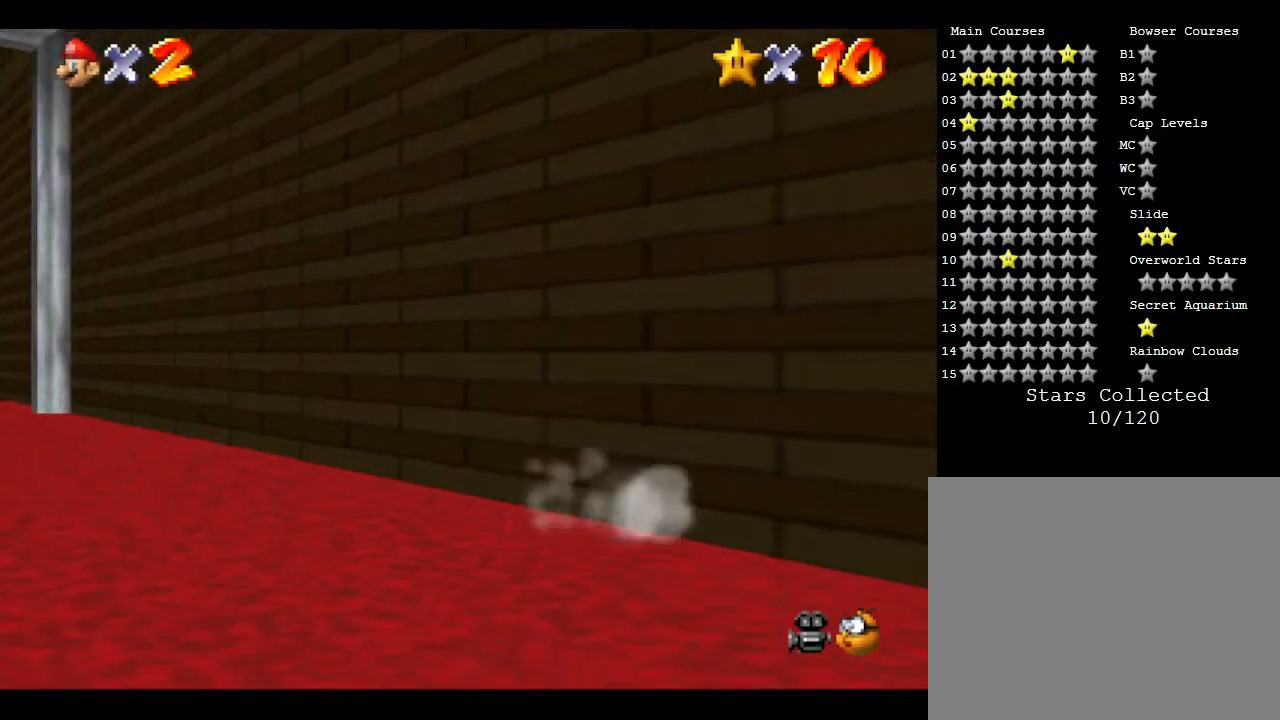
{"buttons": ["B"], "left_stick": "left", "events": [[250, "B", "down"]]}
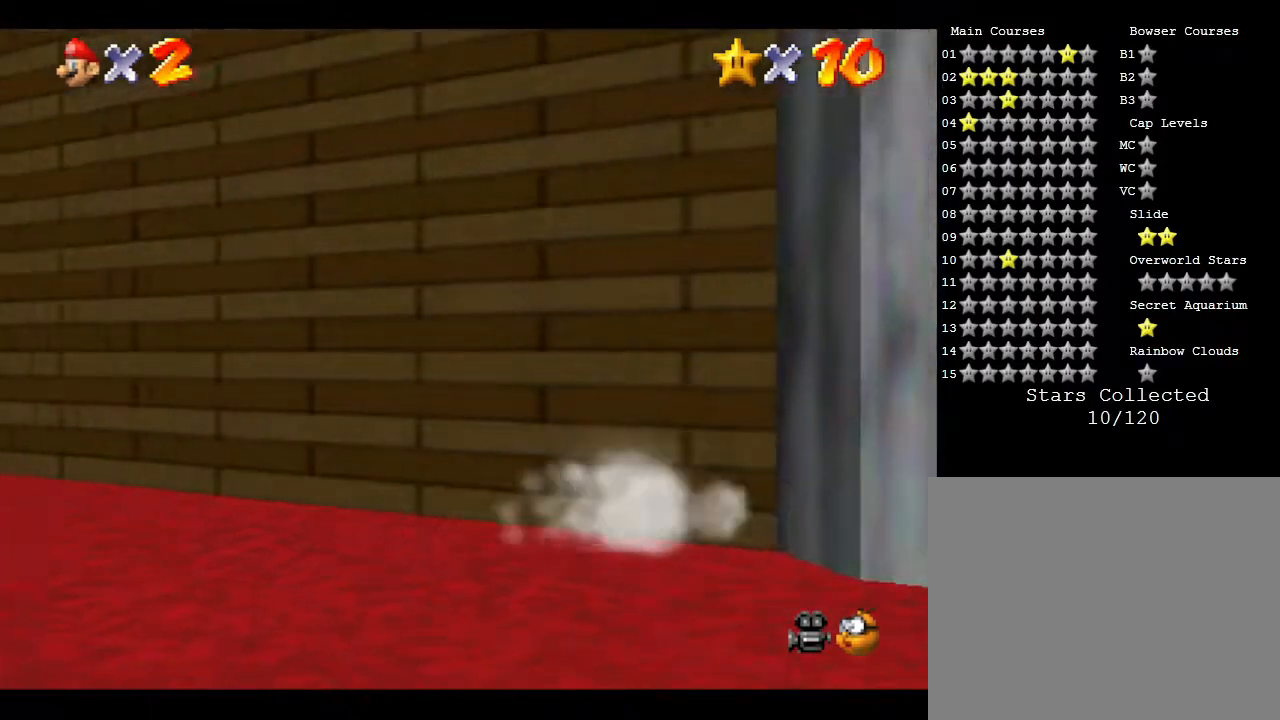
{"buttons": ["B"], "left_stick": "left", "events": [[50, "B", "up"], [250, "B", "down"], [417, "B", "up"], [483, "B", "down"]]}
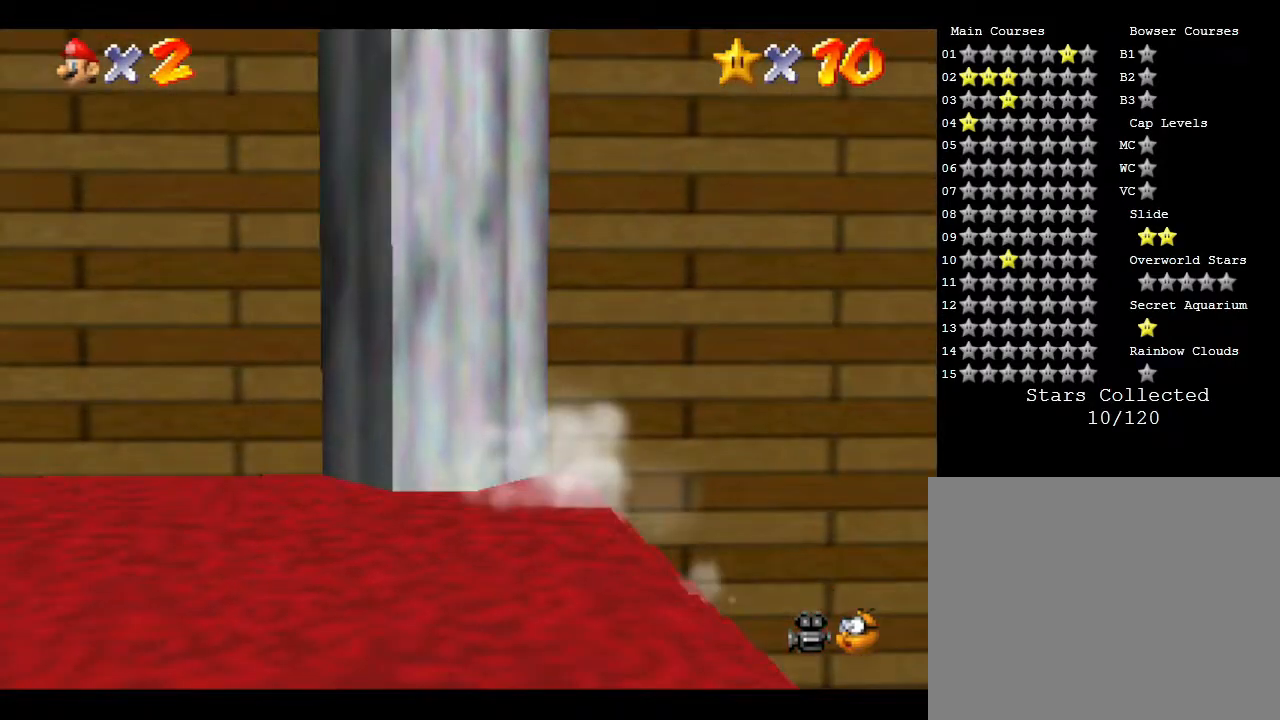
{"buttons": [], "left_stick": "left", "events": [[233, "B", "up"], [300, "B", "down"], [383, "B", "up"], [417, "B", "down"], [483, "B", "up"]]}
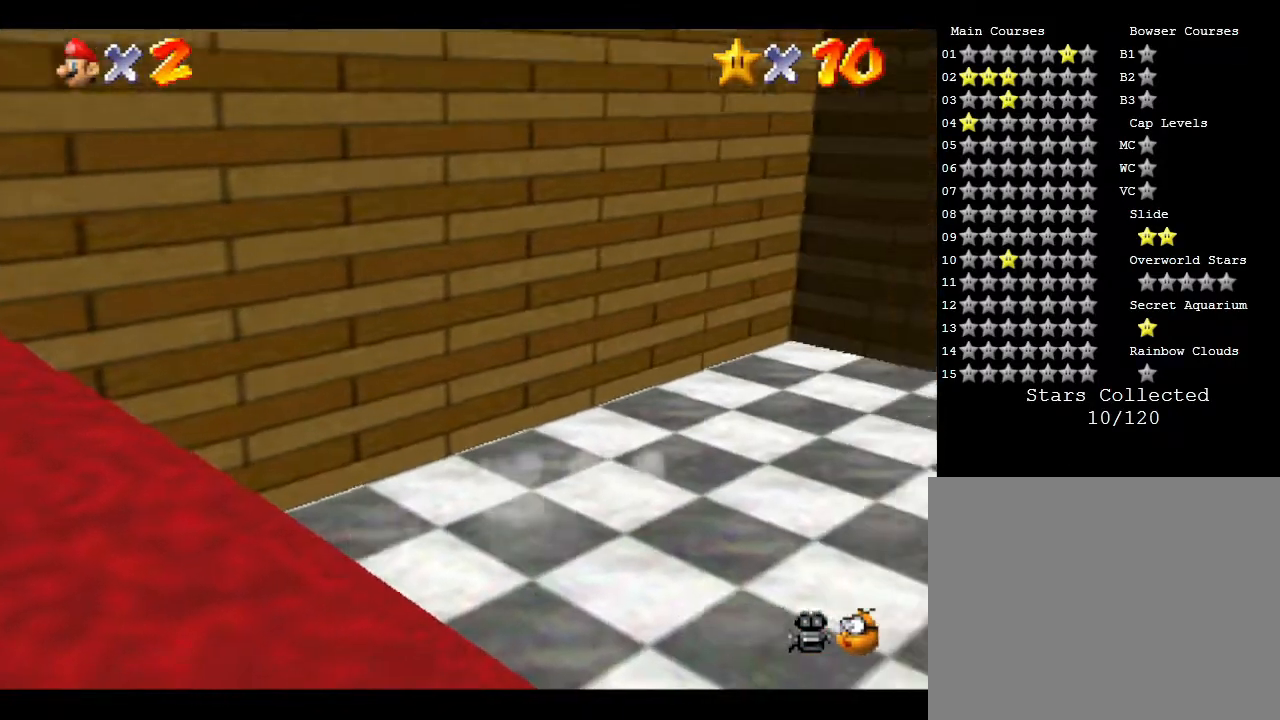
{"buttons": [], "left_stick": "down-left", "events": [[17, "B", "down"], [100, "B", "up"], [217, "left_stick", "down-left"]]}
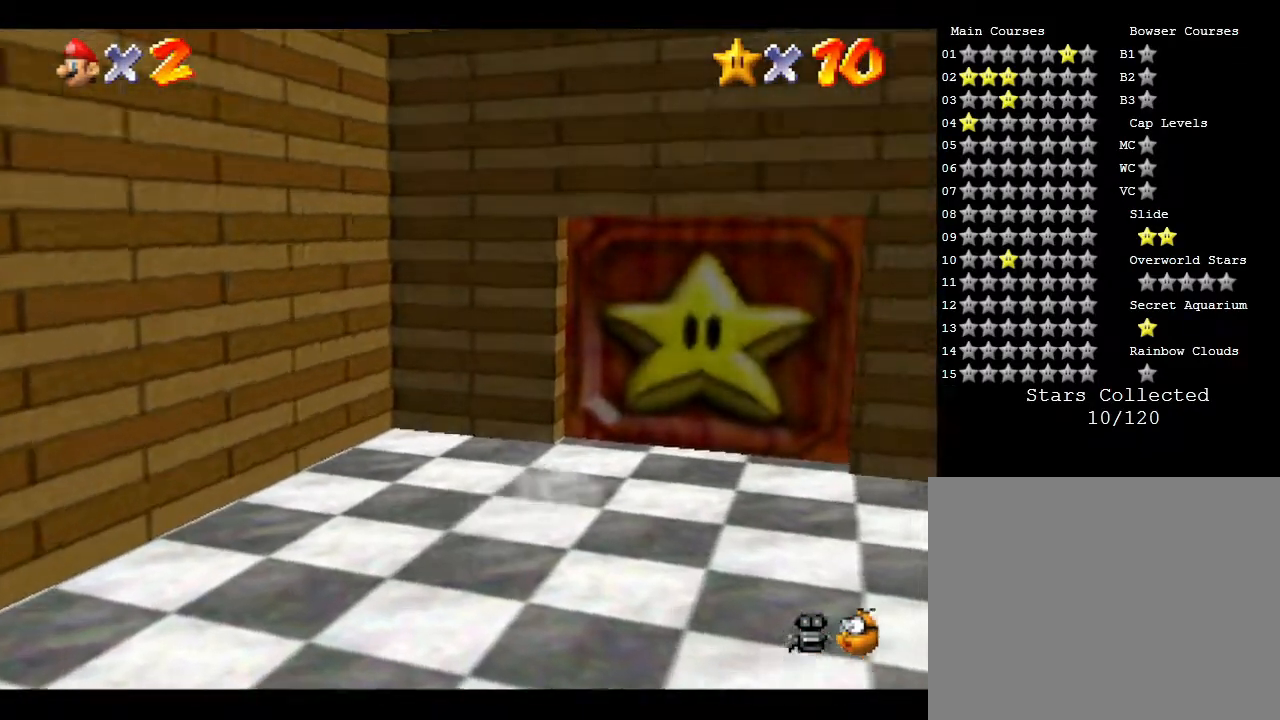
{"buttons": [], "left_stick": "center", "events": [[33, "left_stick", "center"]]}
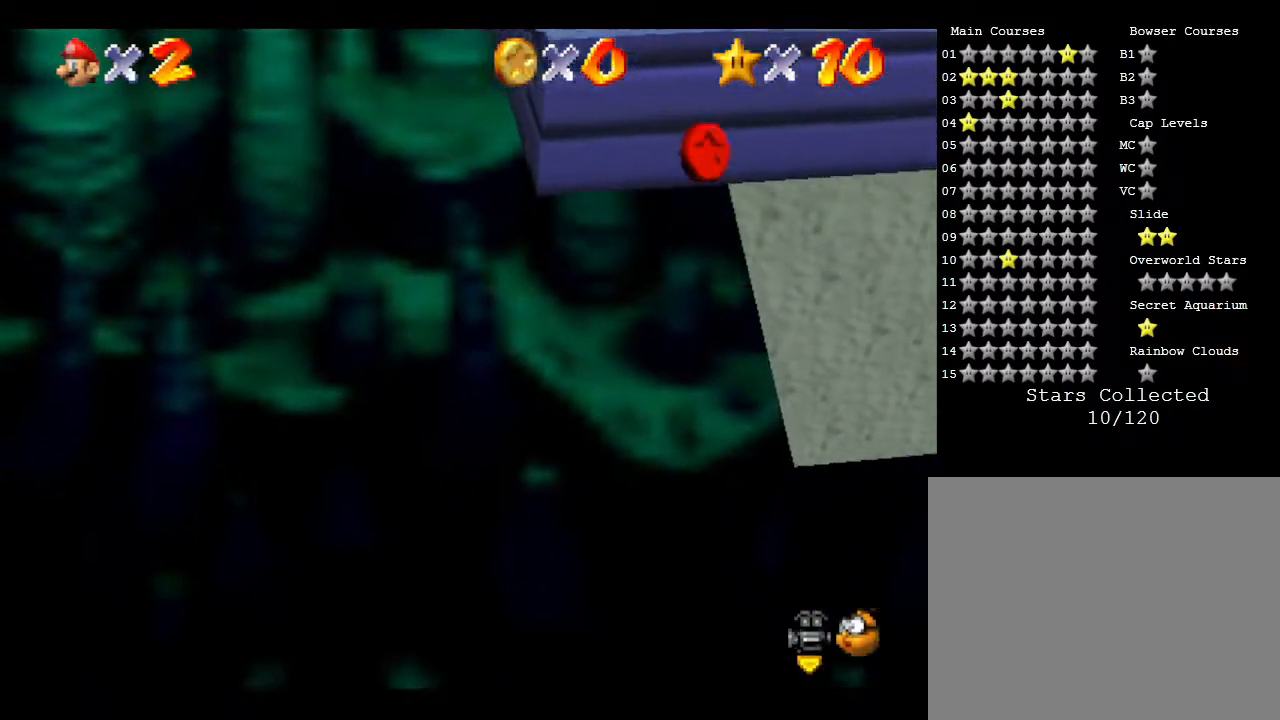
{"buttons": [], "left_stick": "center", "events": []}
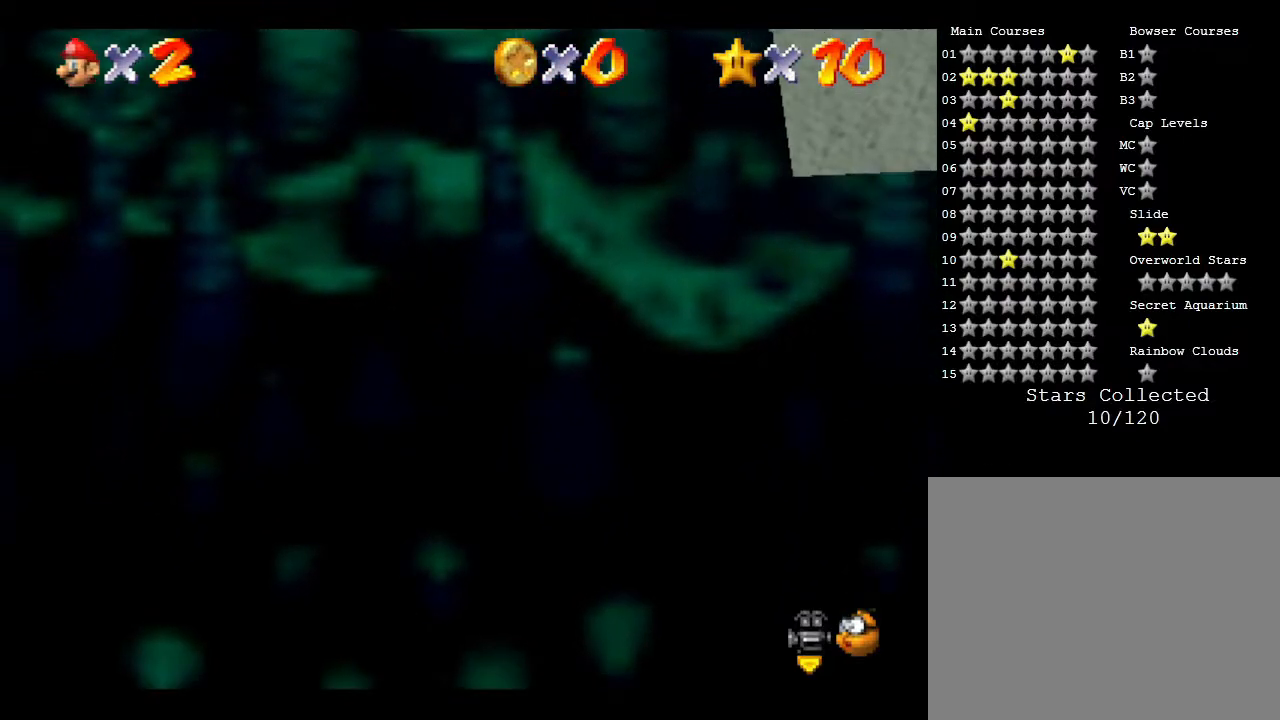
{"buttons": [], "left_stick": "center", "events": []}
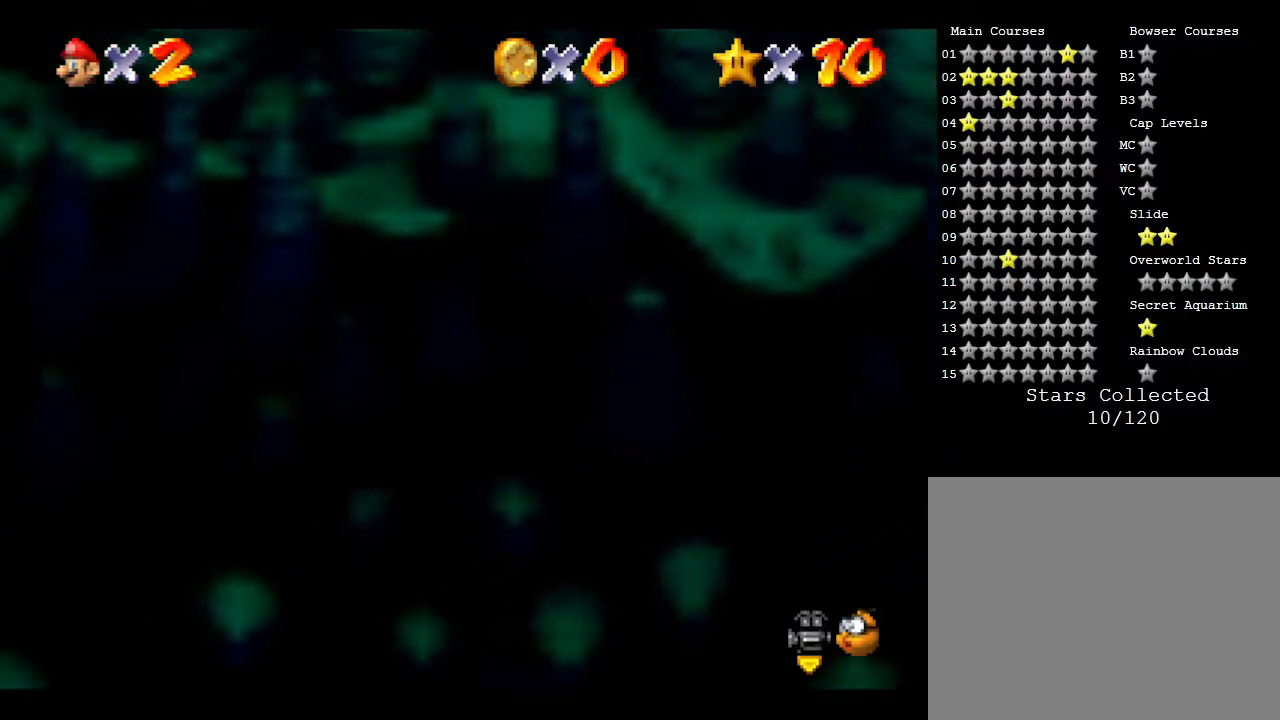
{"buttons": [], "left_stick": "center", "events": []}
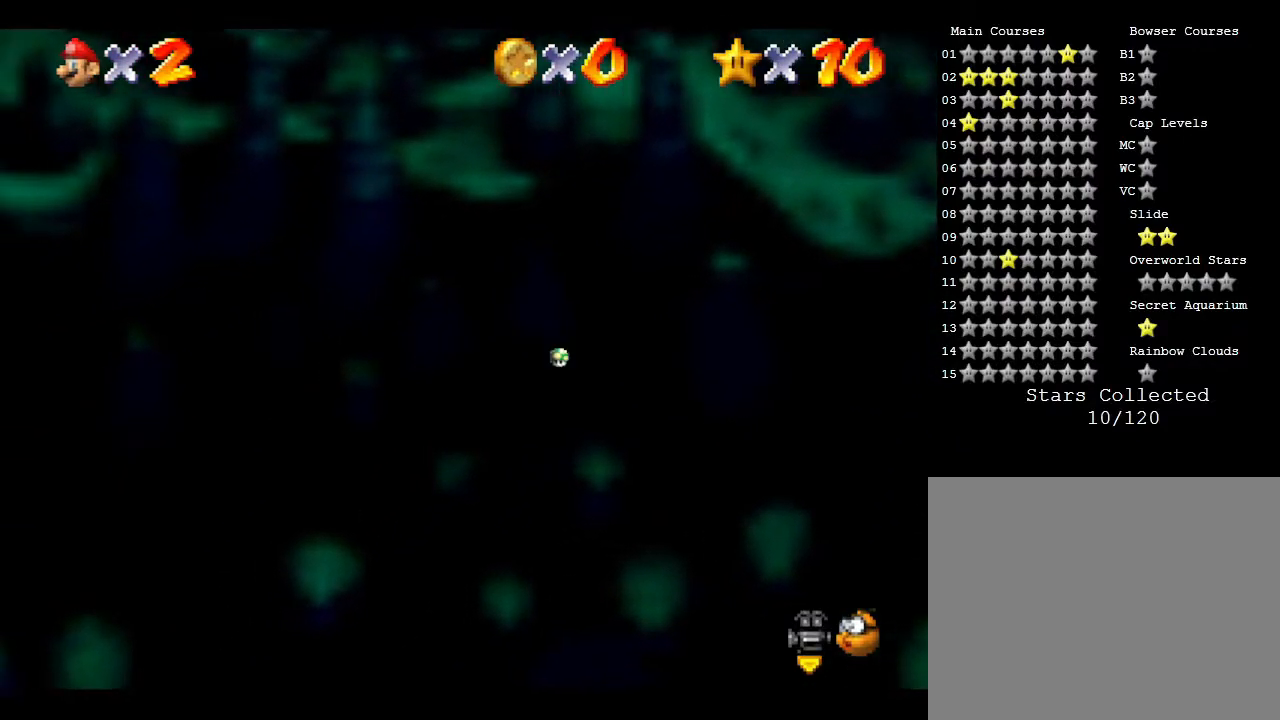
{"buttons": [], "left_stick": "center", "events": []}
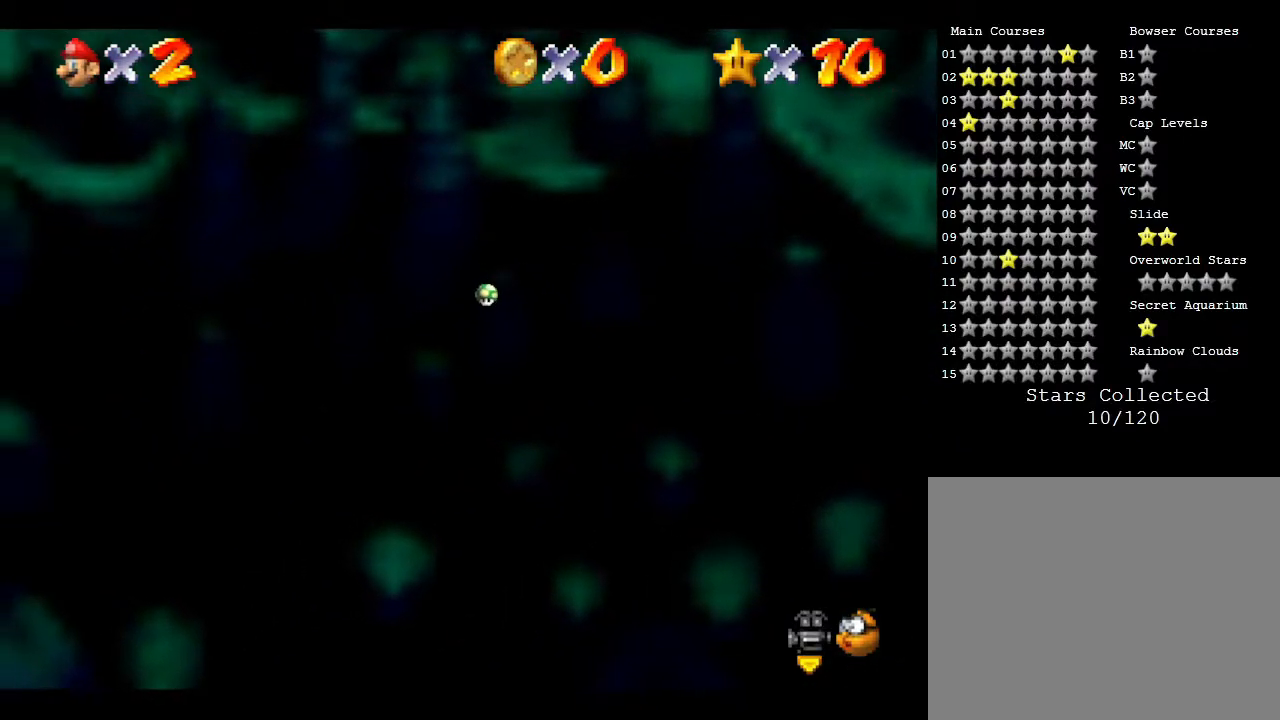
{"buttons": [], "left_stick": "center", "events": []}
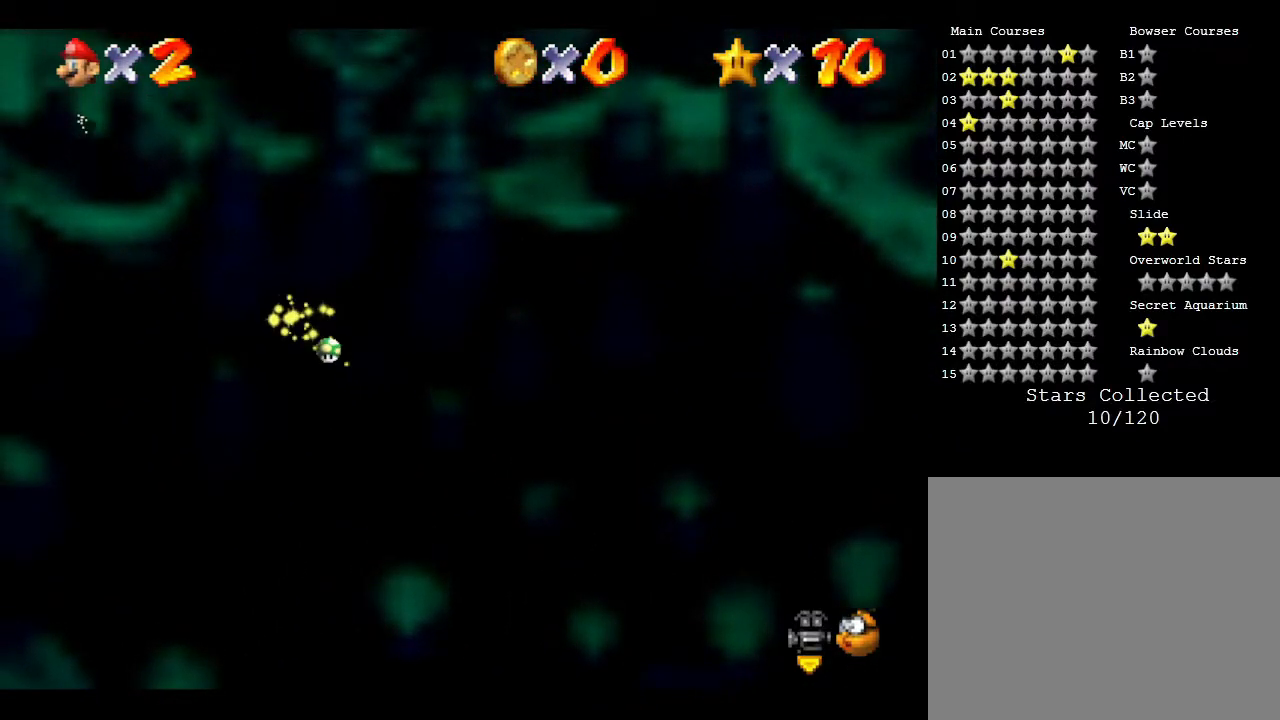
{"buttons": [], "left_stick": "center", "events": []}
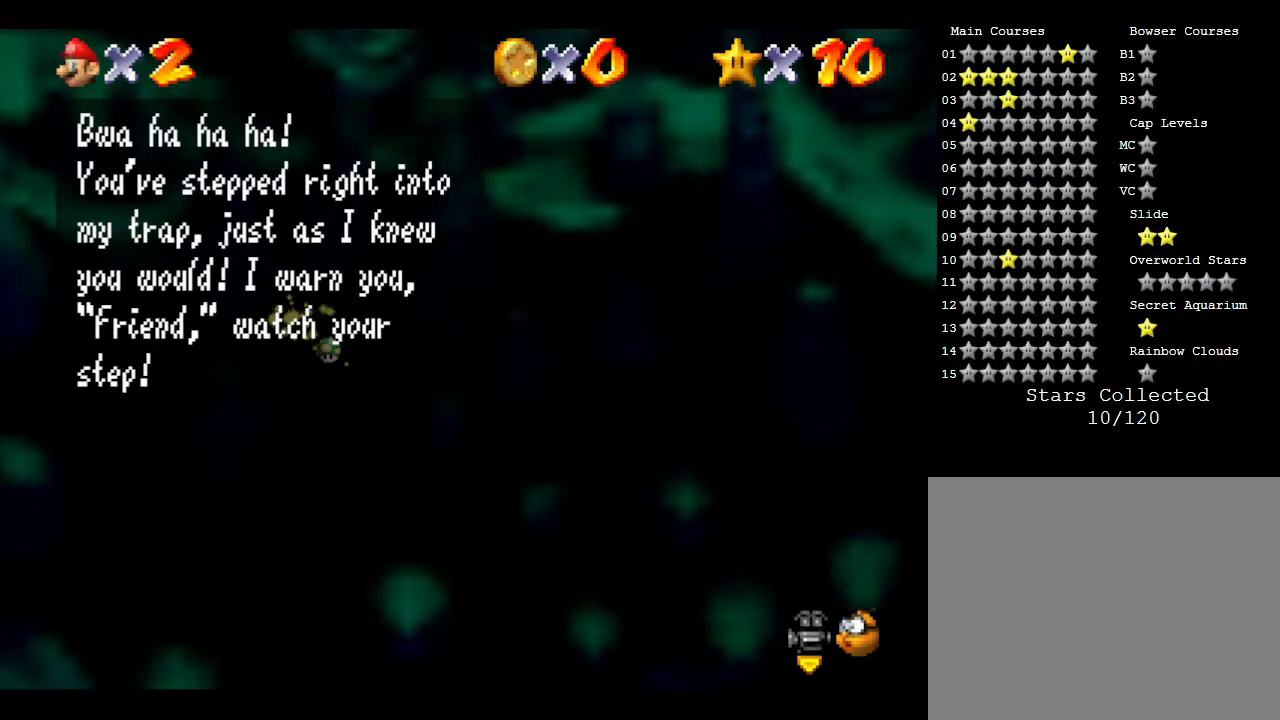
{"buttons": [], "left_stick": "center", "events": [[250, "B", "down"], [450, "B", "up"]]}